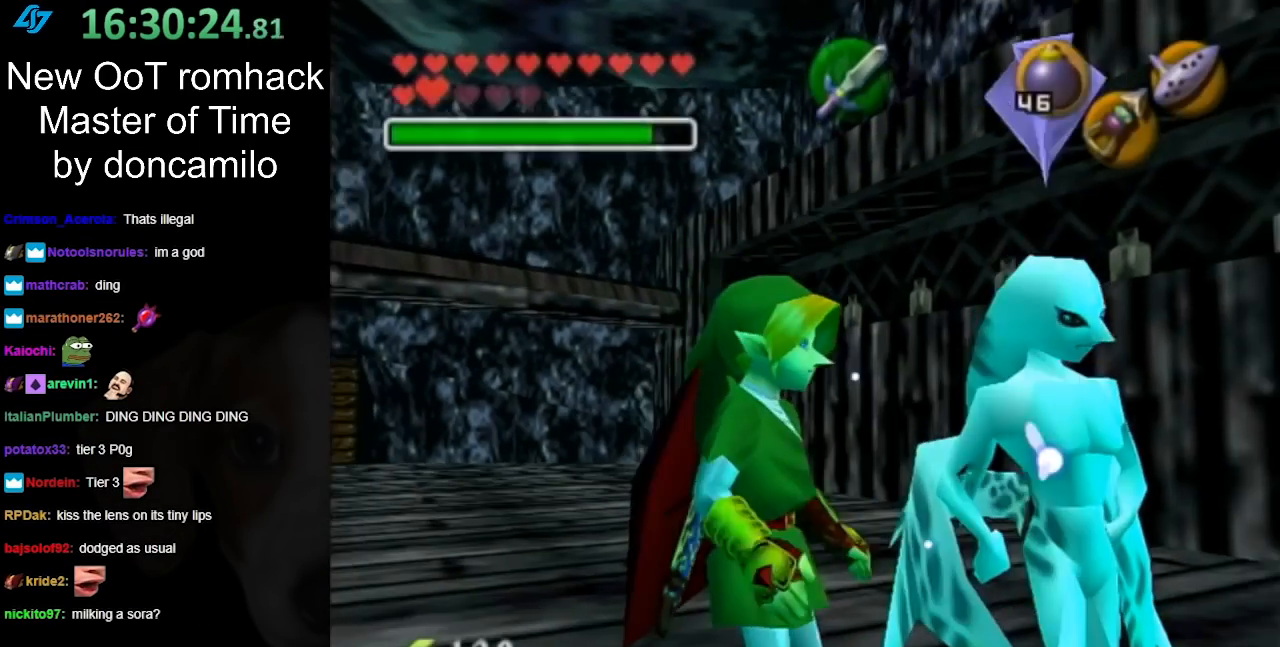
Gameplay with a controller (Nintendo layout); each line is a JSON object with the inputs held at the frame after it. "events" lists button and stick changes between this image and that frame as [ms after this image, input, new state], when the widget could be followed in between. Not read: L3 R3.
{"buttons": ["L1"], "left_stick": "center", "right_stick": "center", "events": [[133, "left_stick", "up-left"], [283, "left_stick", "center"], [317, "L1", "down"]]}
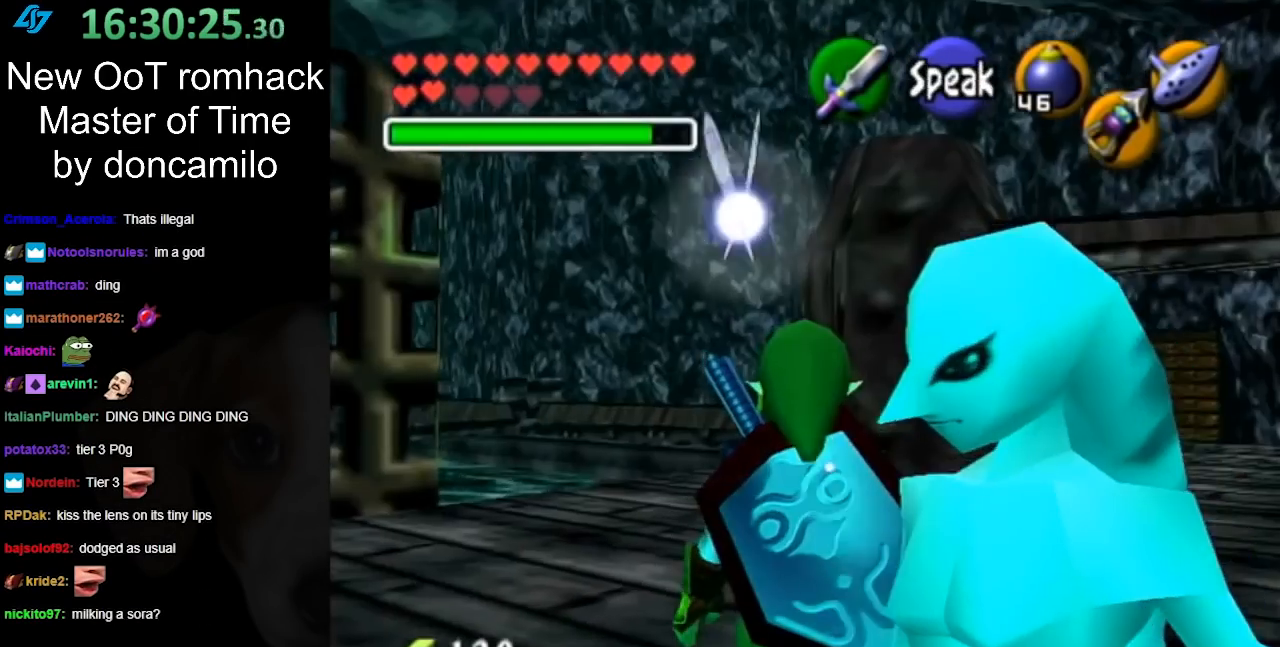
{"buttons": [], "left_stick": "up", "right_stick": "center", "events": [[67, "L1", "up"], [150, "left_stick", "up"]]}
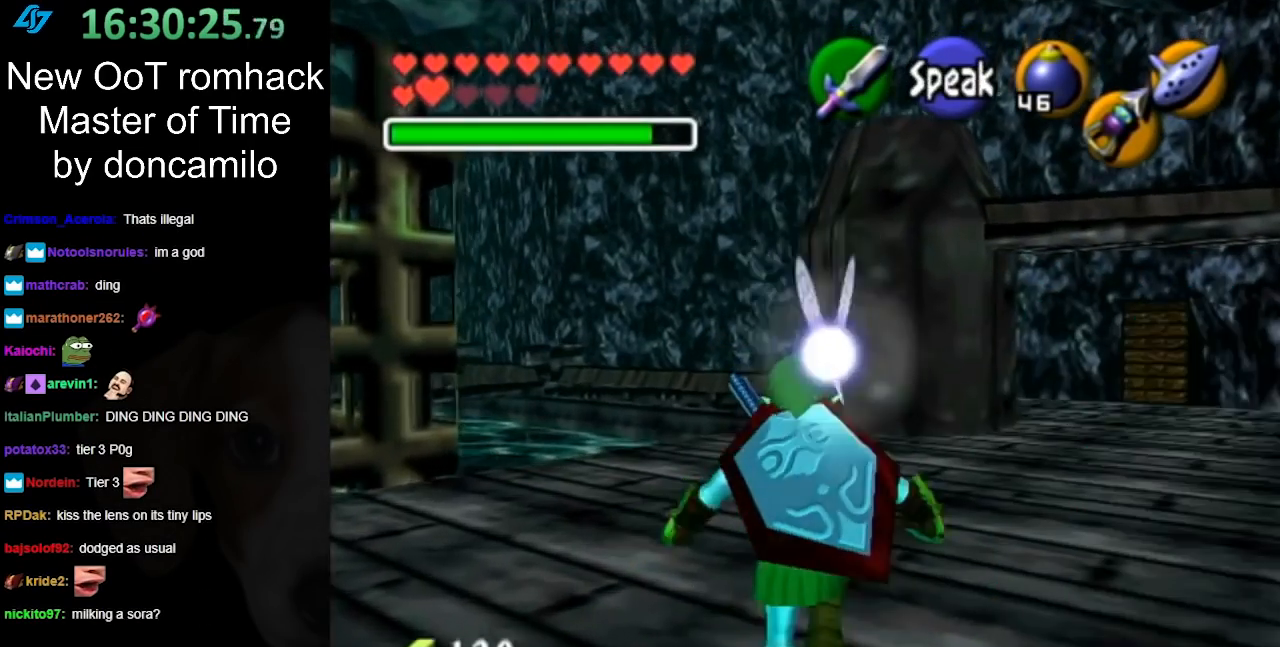
{"buttons": ["A"], "left_stick": "up", "right_stick": "center", "events": [[317, "A", "down"], [400, "A", "up"], [500, "A", "down"]]}
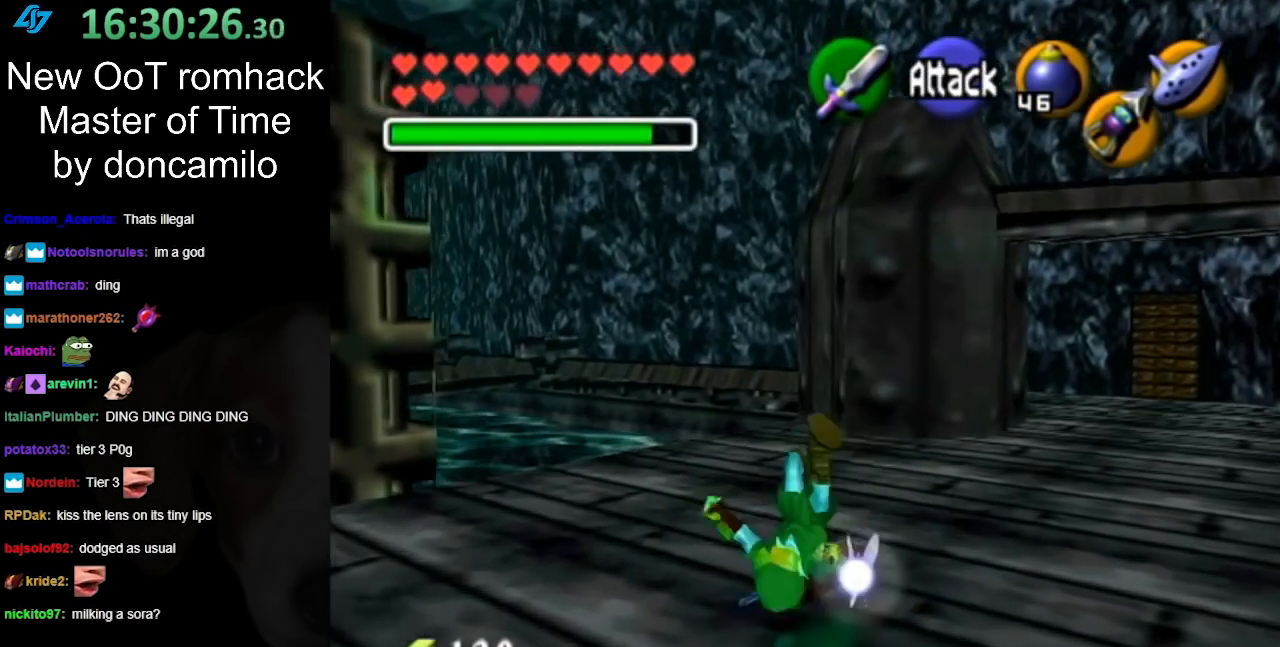
{"buttons": [], "left_stick": "up", "right_stick": "center", "events": [[133, "A", "up"]]}
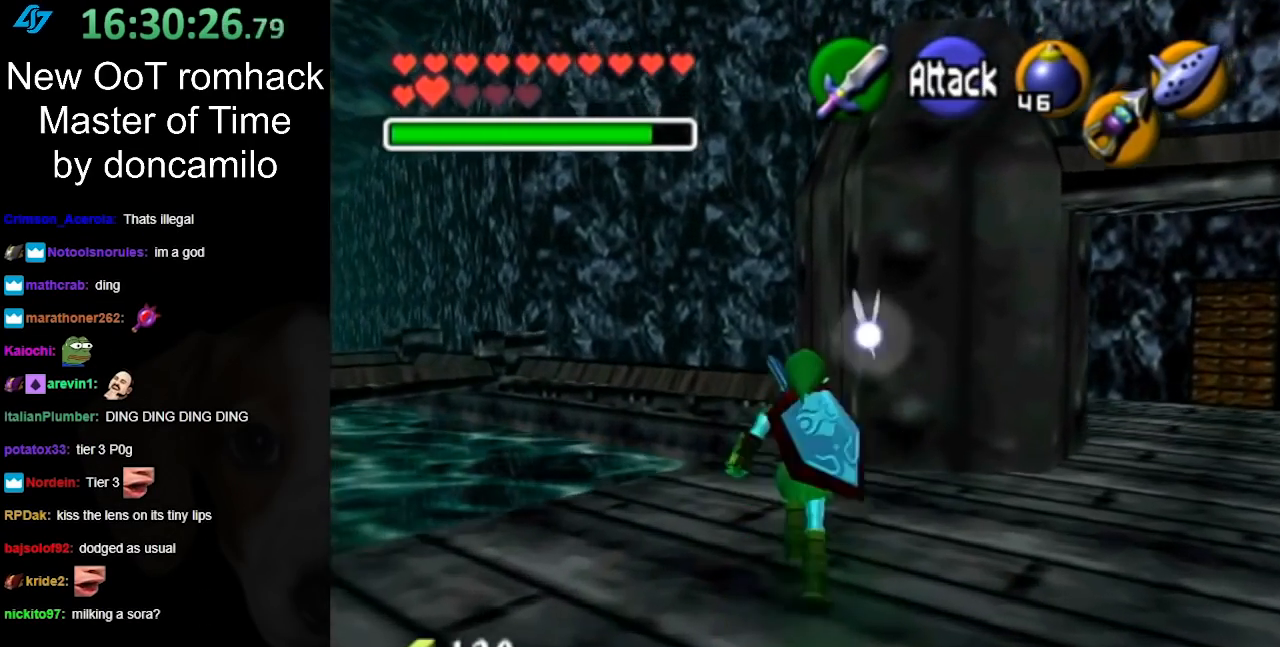
{"buttons": [], "left_stick": "up", "right_stick": "center", "events": []}
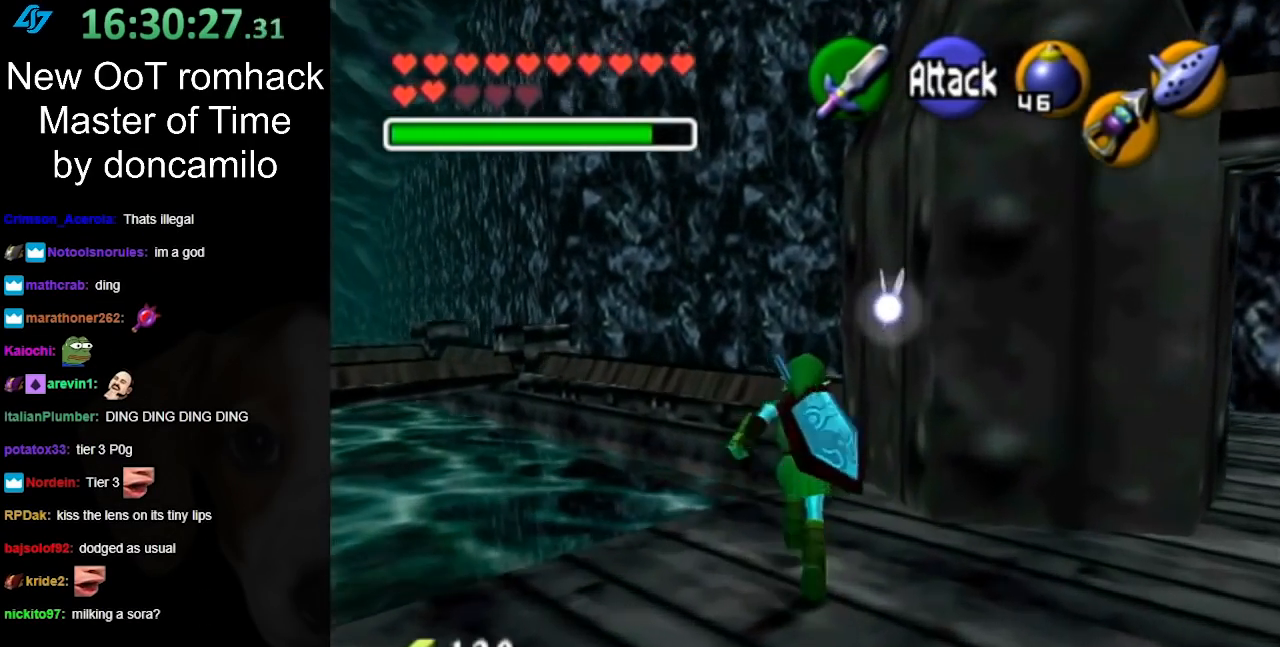
{"buttons": ["A"], "left_stick": "up", "right_stick": "center", "events": [[100, "A", "down"]]}
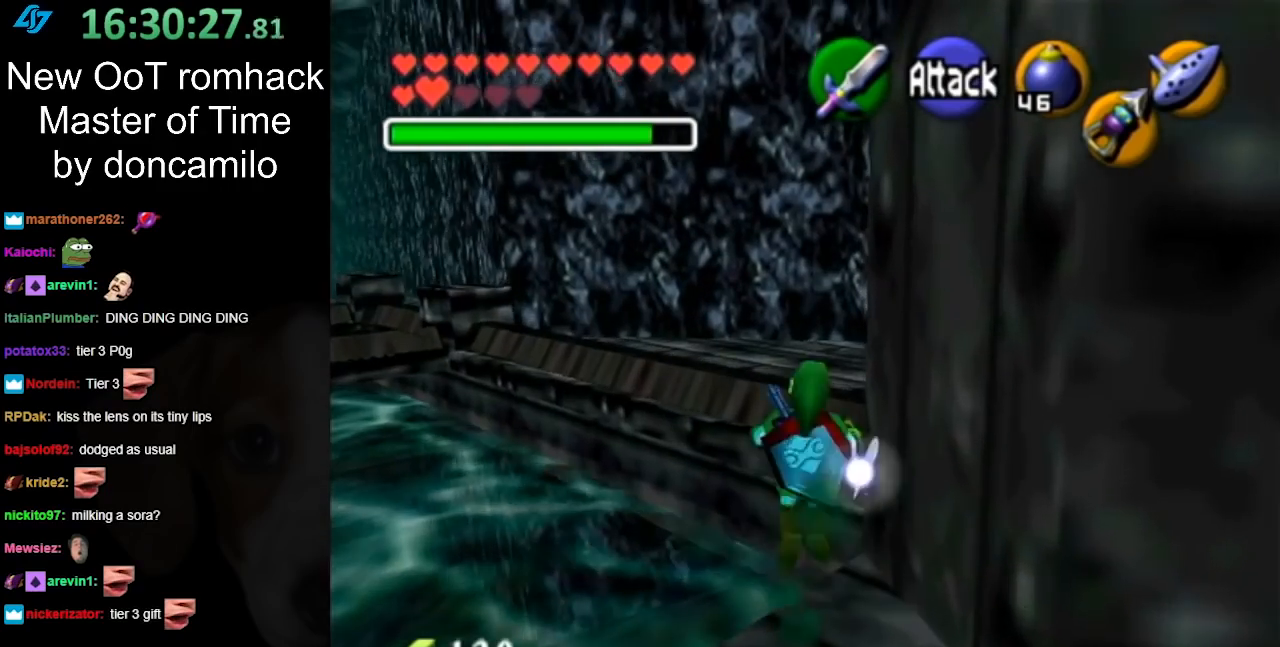
{"buttons": ["A", "B"], "left_stick": "up", "right_stick": "center", "events": [[283, "B", "down"]]}
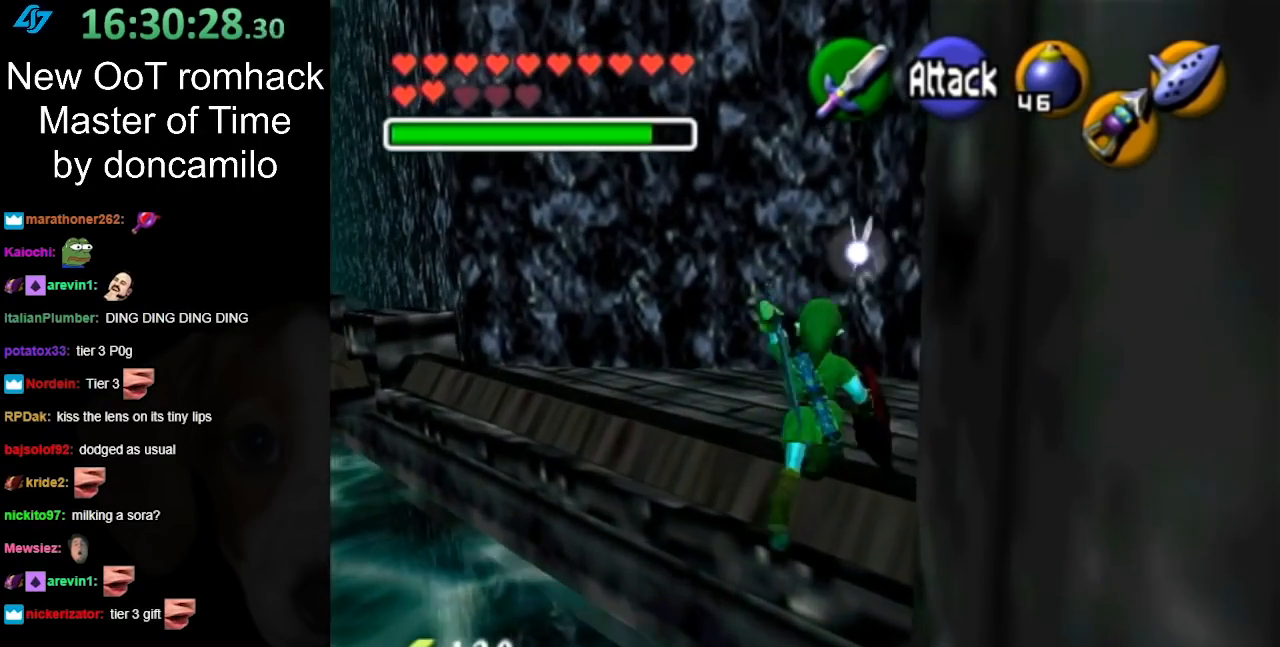
{"buttons": [], "left_stick": "up", "right_stick": "center", "events": [[317, "A", "up"], [317, "B", "up"]]}
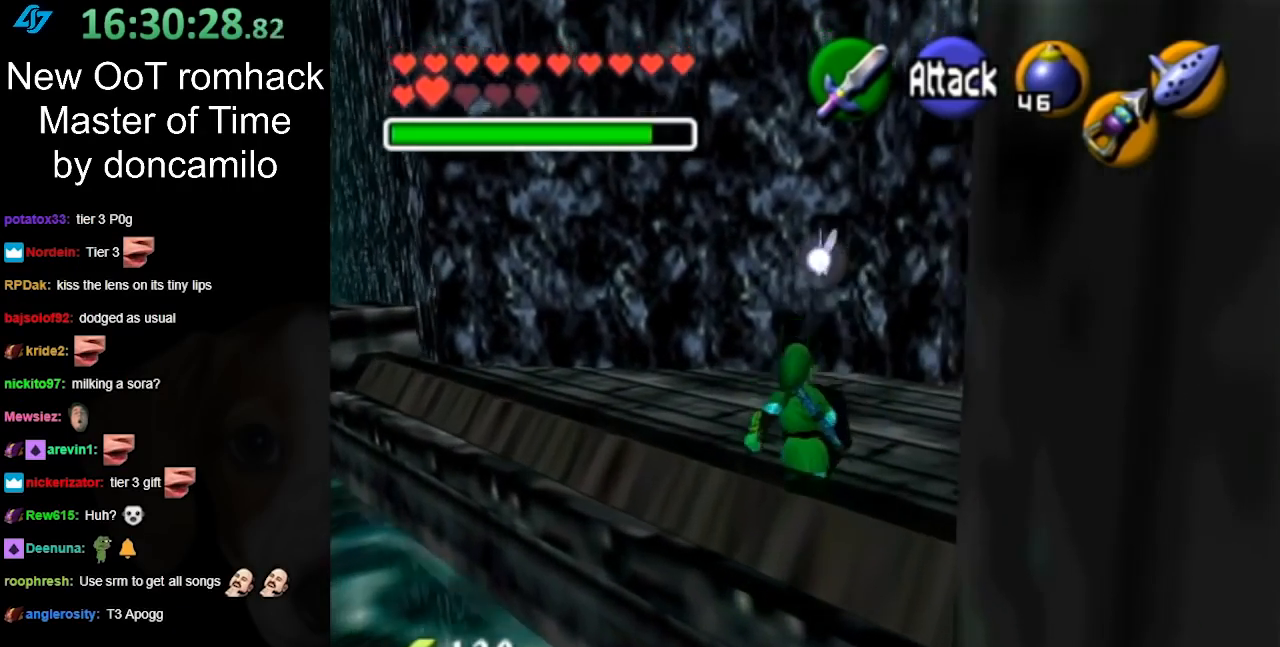
{"buttons": [], "left_stick": "up-left", "right_stick": "center", "events": [[183, "left_stick", "up-left"]]}
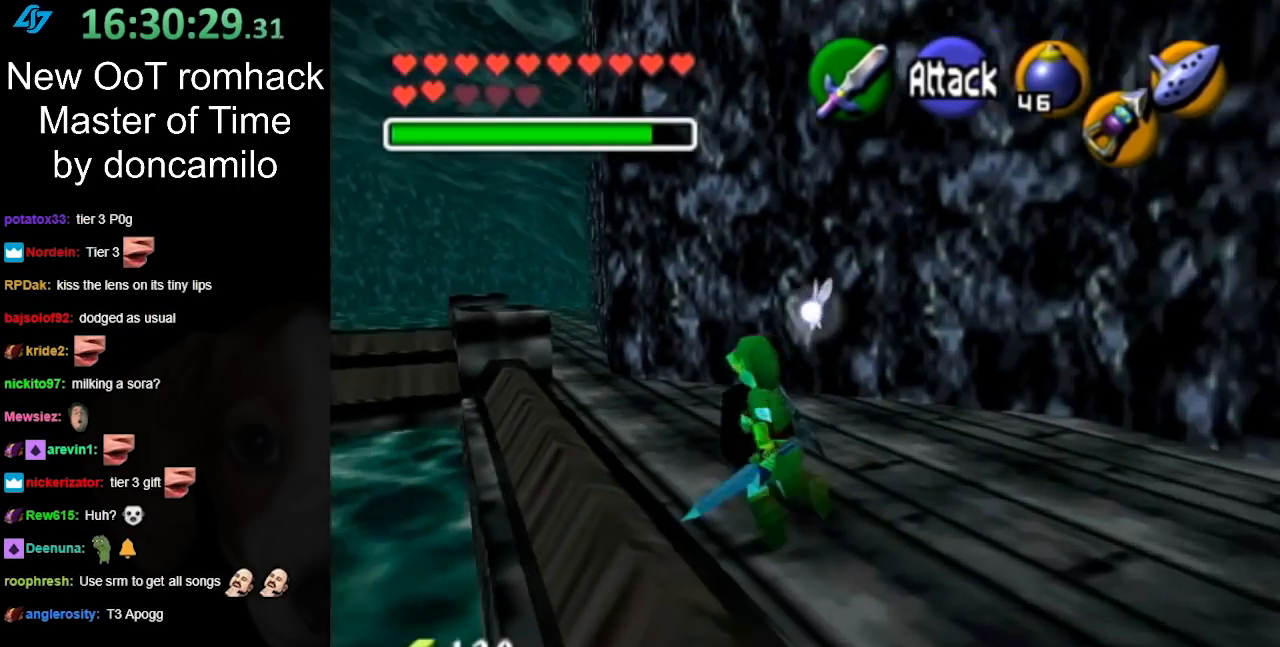
{"buttons": [], "left_stick": "up-left", "right_stick": "center", "events": []}
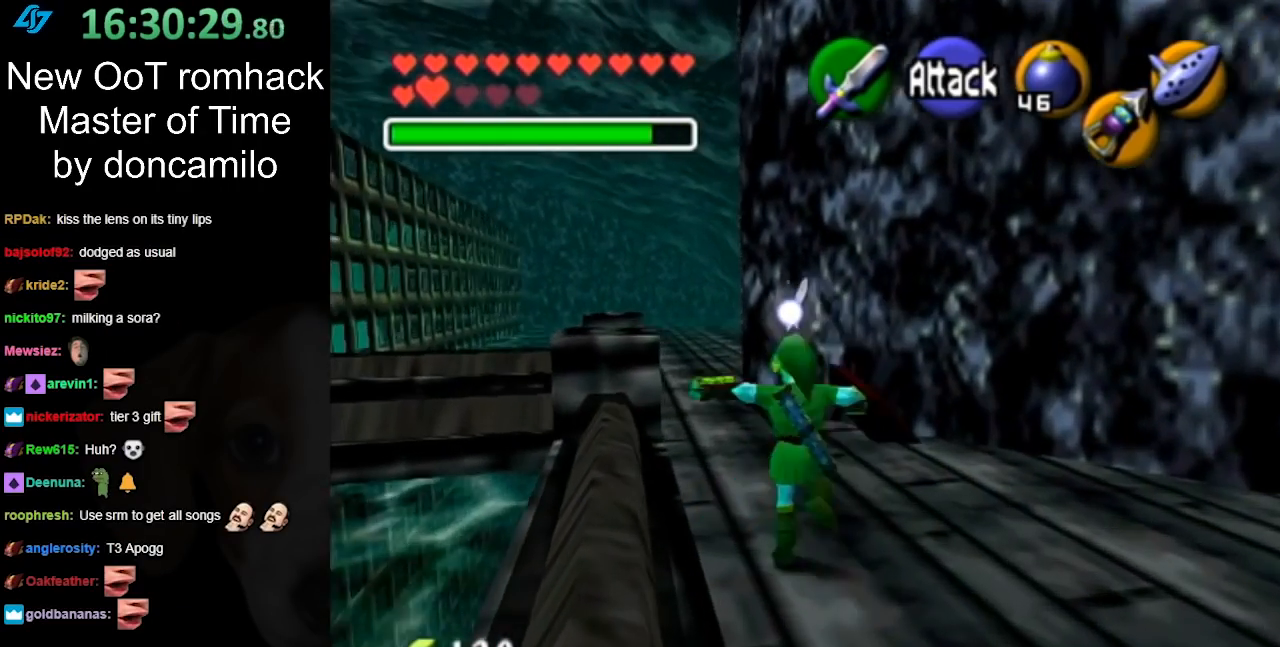
{"buttons": [], "left_stick": "center", "right_stick": "center", "events": [[67, "A", "down"], [183, "A", "up"], [500, "left_stick", "center"]]}
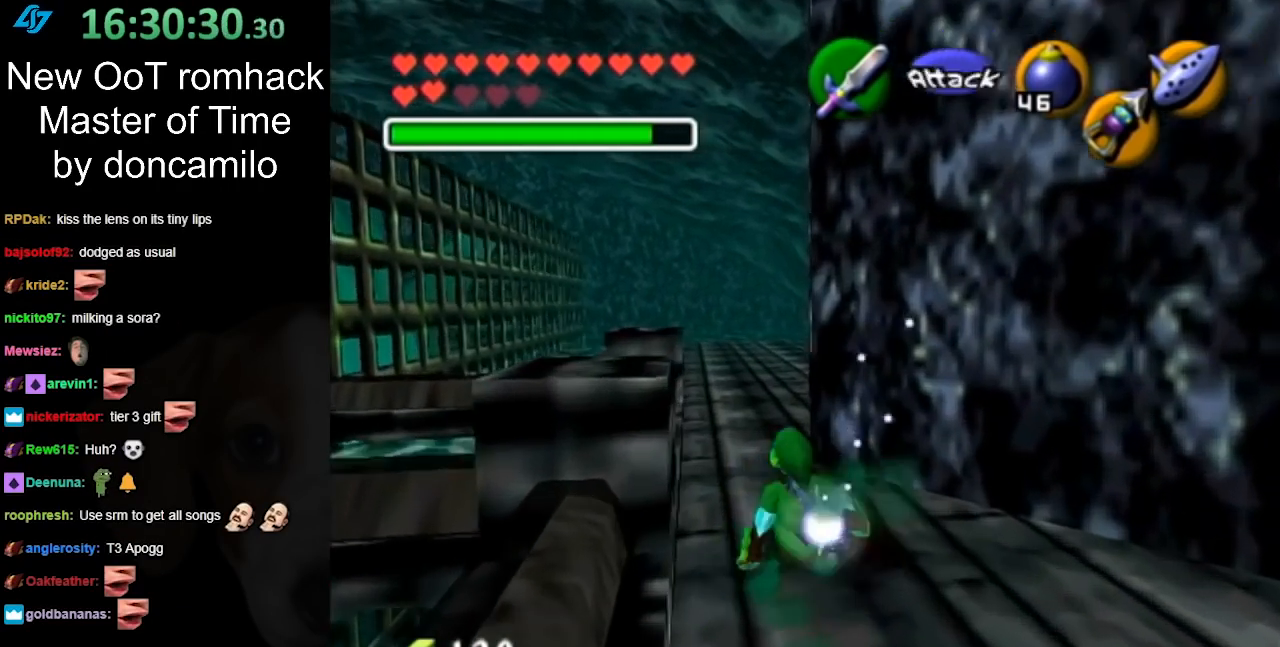
{"buttons": ["L1"], "left_stick": "center", "right_stick": "center", "events": [[250, "left_stick", "left"], [317, "L1", "down"], [350, "left_stick", "center"]]}
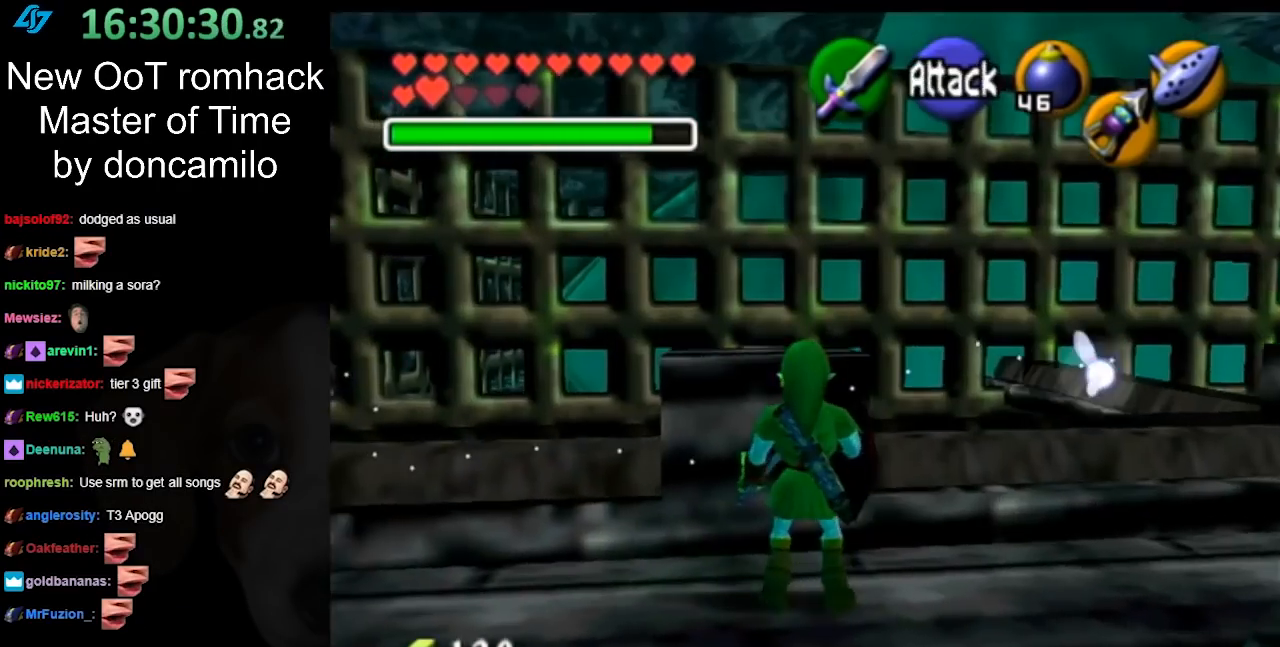
{"buttons": ["A", "L1"], "left_stick": "right", "right_stick": "center", "events": [[33, "left_stick", "down-right"], [133, "left_stick", "right"], [500, "A", "down"]]}
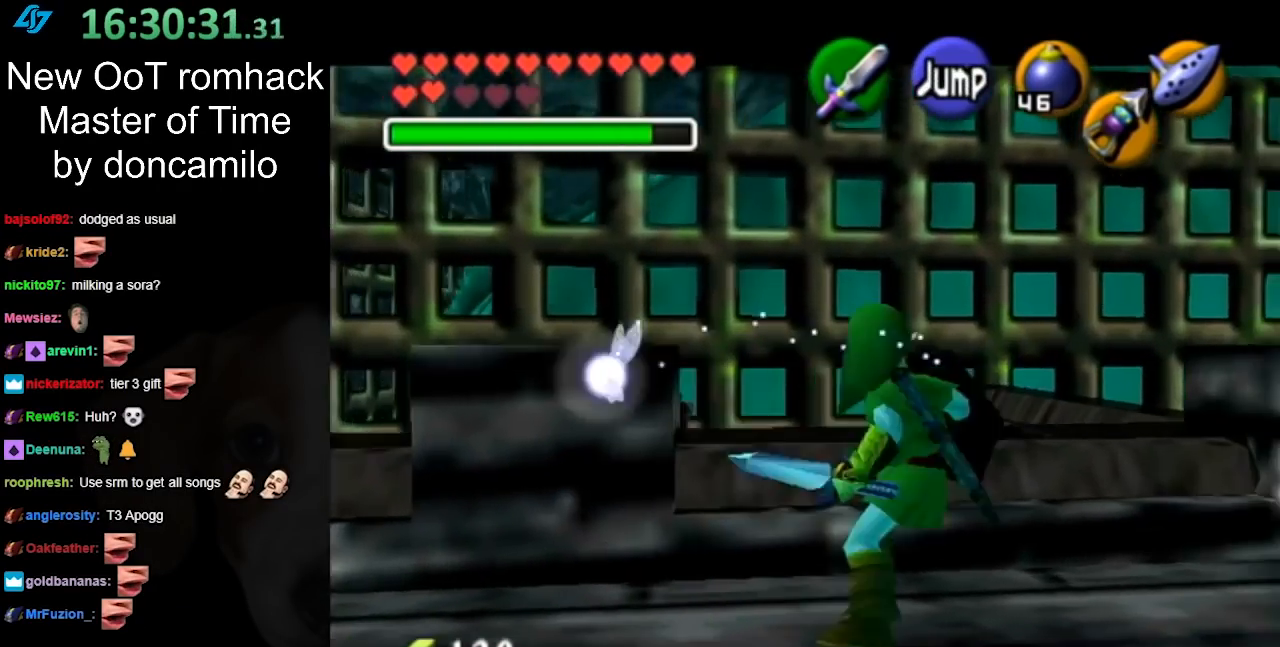
{"buttons": ["A", "L1"], "left_stick": "right", "right_stick": "center", "events": [[150, "A", "up"], [383, "A", "down"]]}
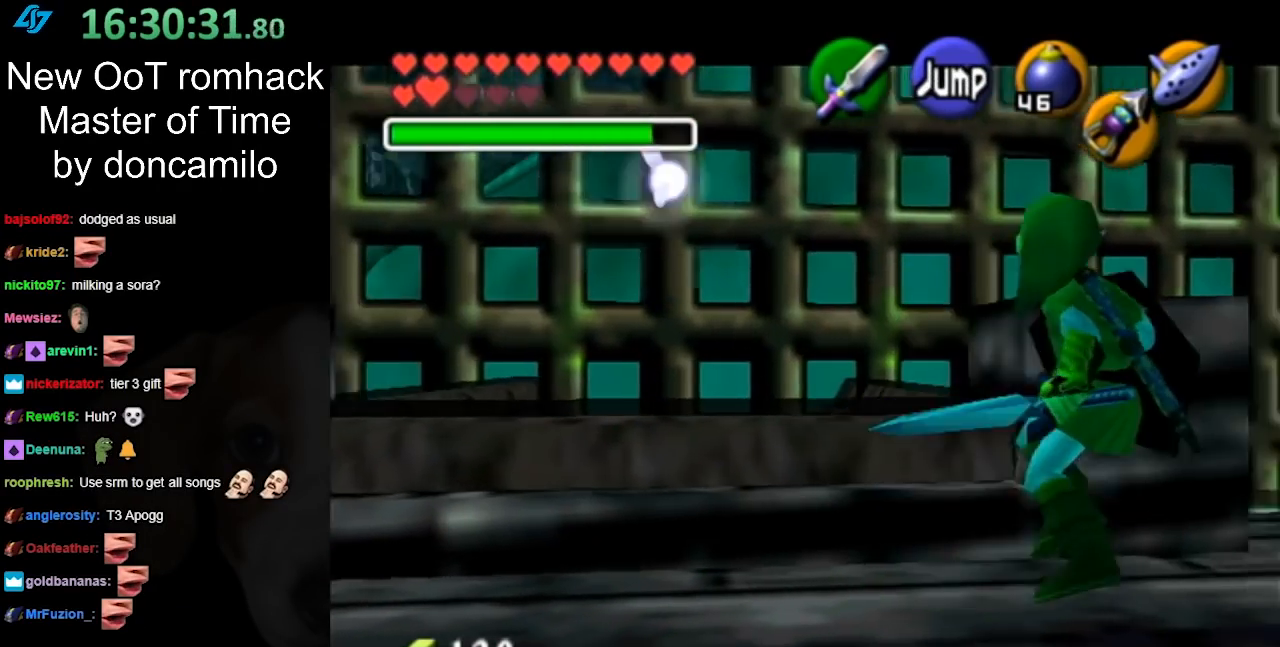
{"buttons": ["L1"], "left_stick": "right", "right_stick": "center", "events": [[33, "A", "up"], [250, "A", "down"], [400, "A", "up"]]}
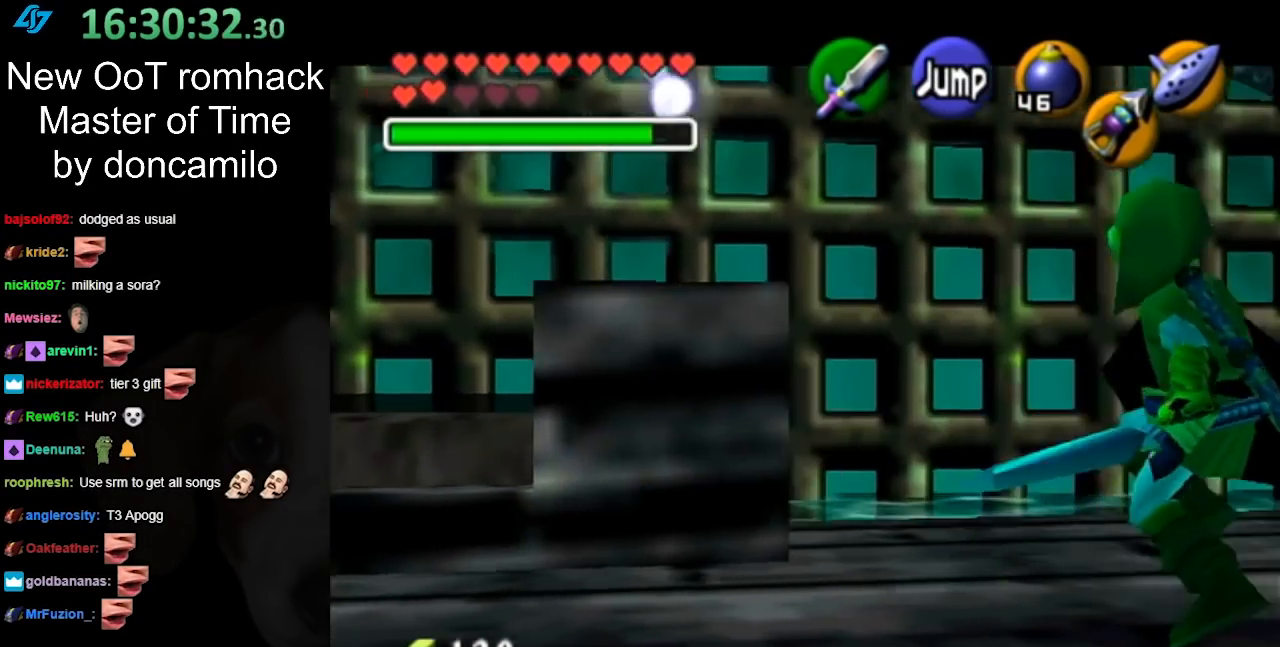
{"buttons": [], "left_stick": "up-right", "right_stick": "center", "events": [[67, "L1", "up"], [67, "left_stick", "center"], [317, "left_stick", "right"], [467, "left_stick", "up-right"]]}
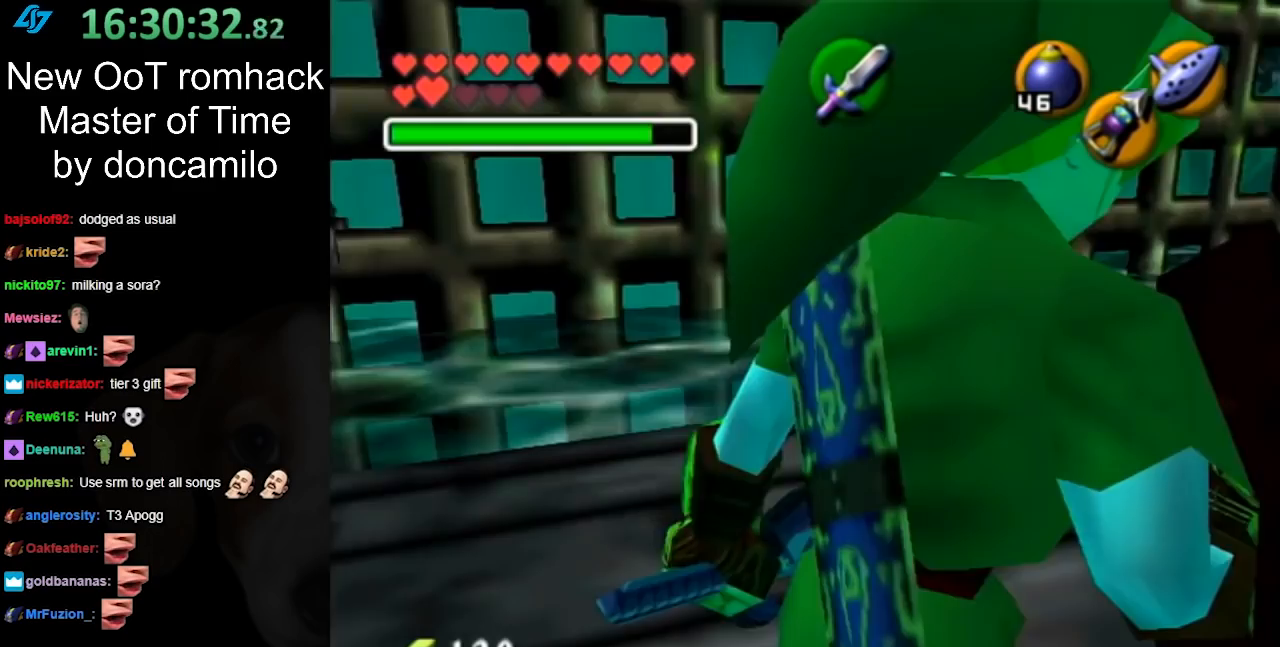
{"buttons": [], "left_stick": "up-right", "right_stick": "center", "events": []}
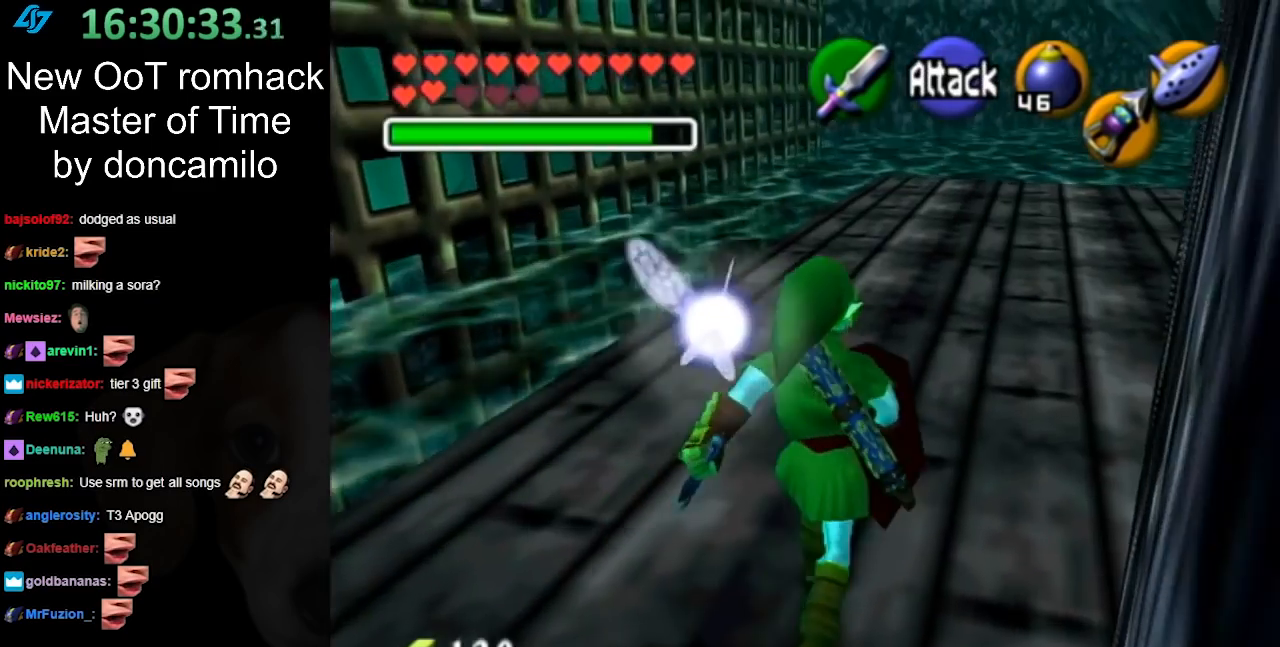
{"buttons": [], "left_stick": "center", "right_stick": "center", "events": [[33, "left_stick", "up"], [400, "left_stick", "center"]]}
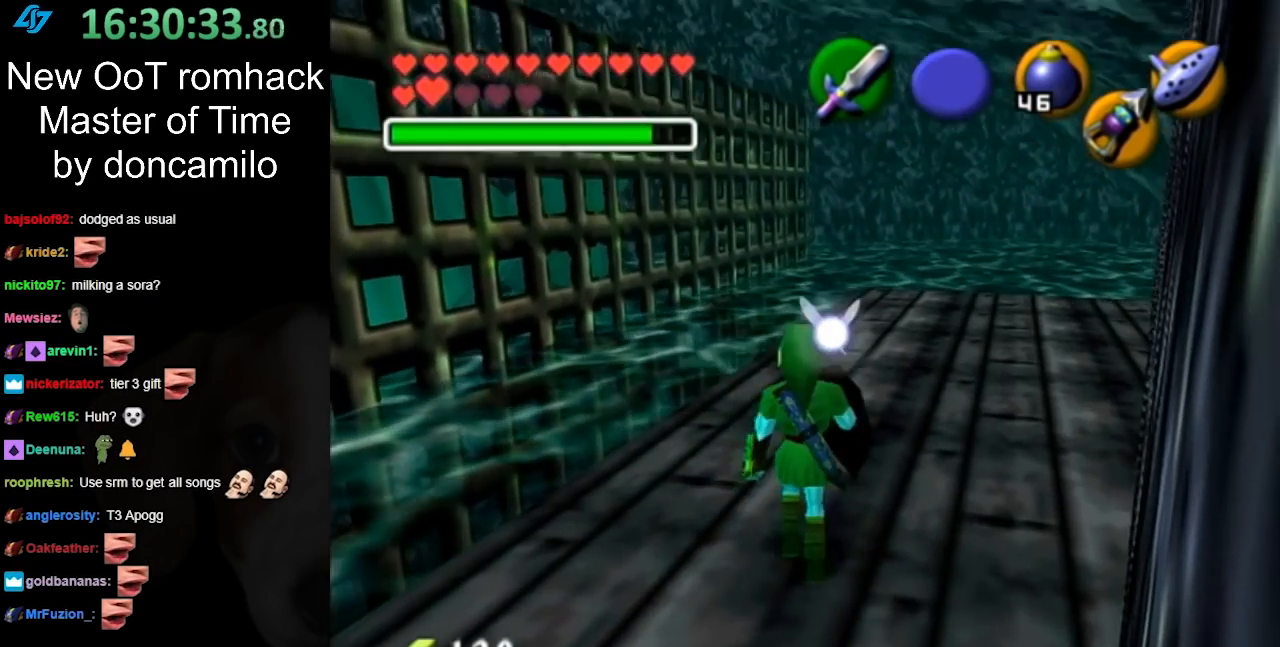
{"buttons": ["L1"], "left_stick": "center", "right_stick": "center", "events": [[250, "left_stick", "left"], [350, "L1", "down"], [400, "left_stick", "center"]]}
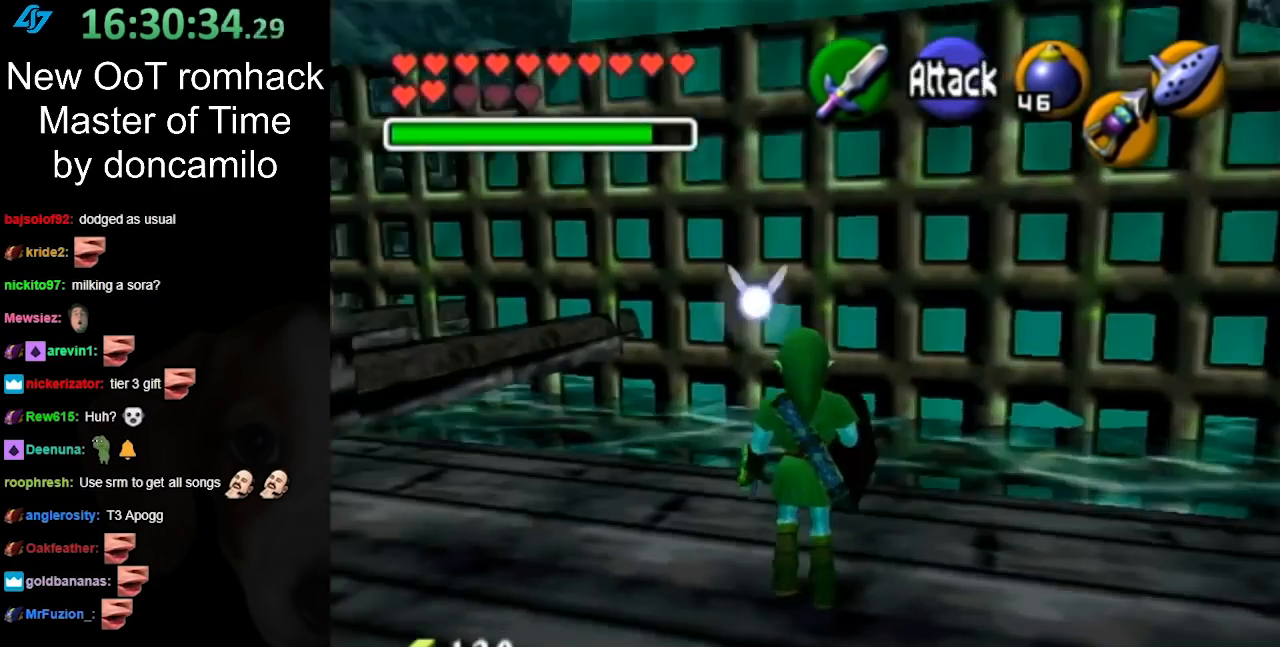
{"buttons": [], "left_stick": "up", "right_stick": "center", "events": [[100, "L1", "up"], [417, "left_stick", "up"]]}
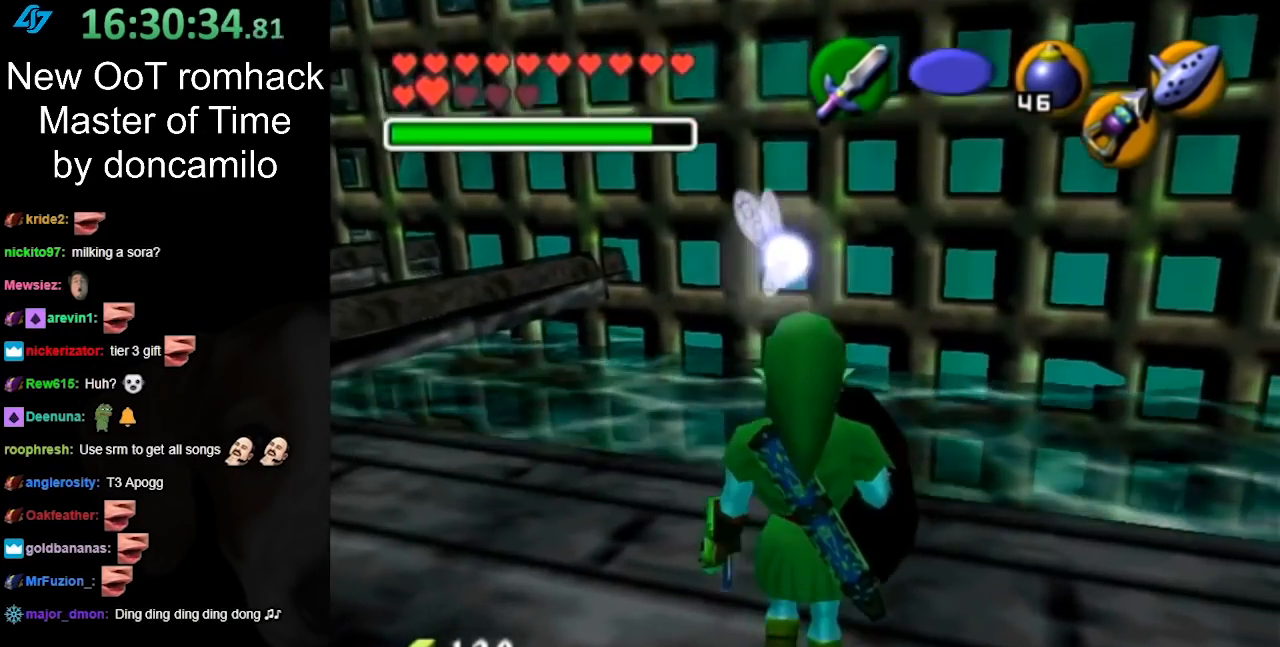
{"buttons": [], "left_stick": "center", "right_stick": "center", "events": [[117, "X", "down"], [167, "left_stick", "center"], [233, "X", "up"]]}
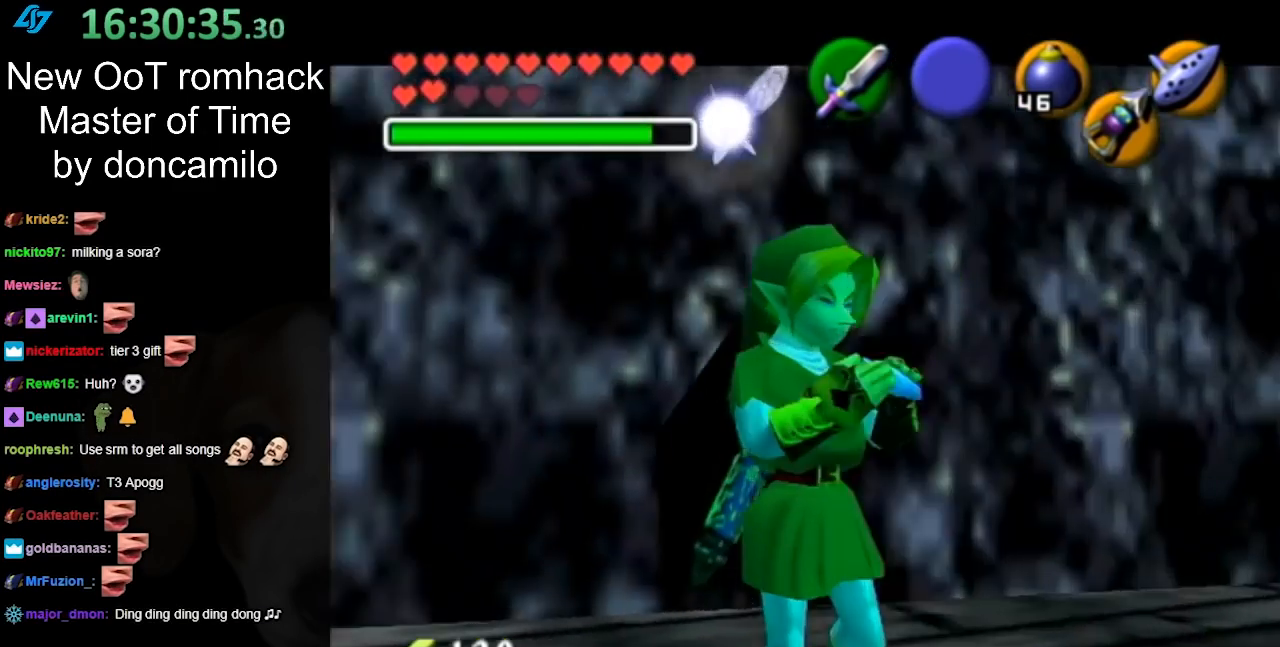
{"buttons": [], "left_stick": "center", "right_stick": "center", "events": []}
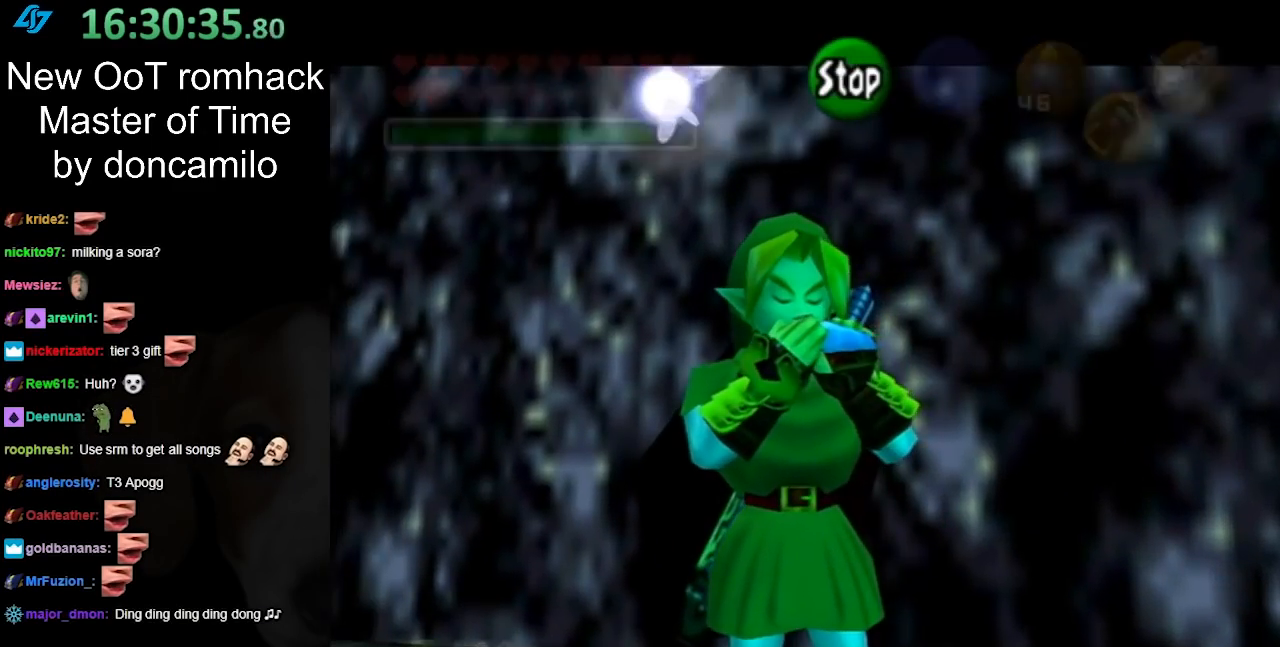
{"buttons": ["X"], "left_stick": "center", "right_stick": "center", "events": [[17, "right_stick", "up"], [200, "Y", "down"], [233, "right_stick", "center"], [333, "X", "down"], [333, "Y", "up"]]}
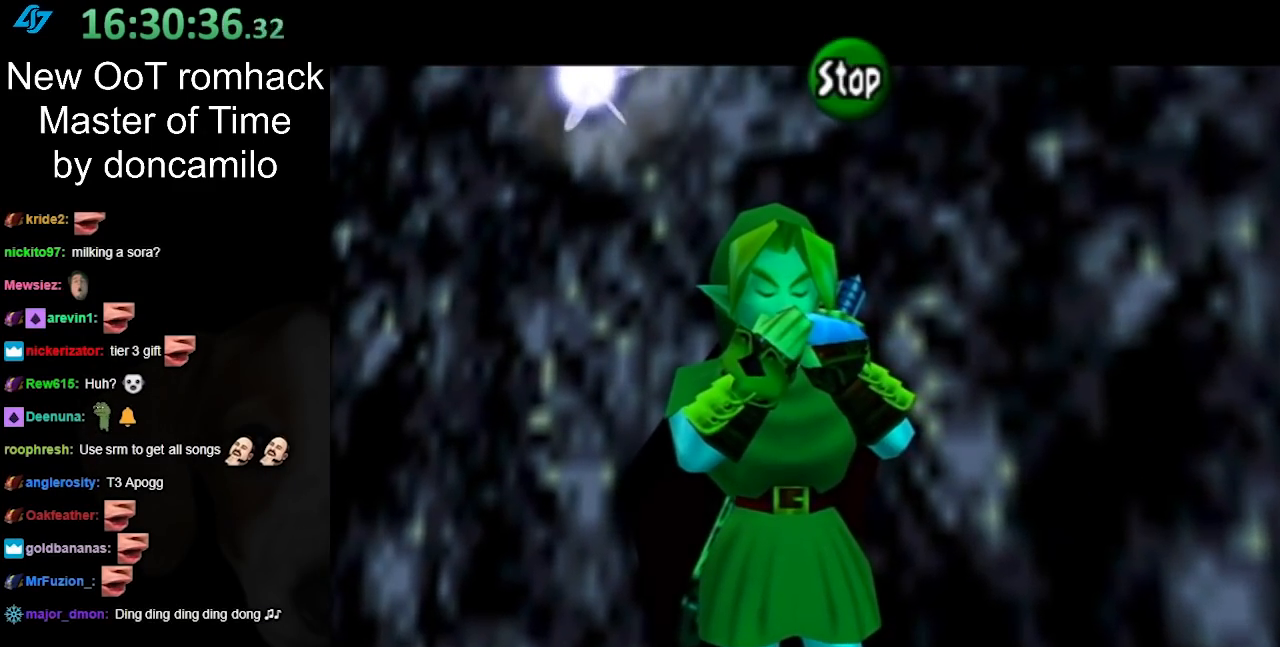
{"buttons": ["X"], "left_stick": "center", "right_stick": "center", "events": [[17, "X", "up"], [50, "right_stick", "up"], [233, "Y", "down"], [233, "right_stick", "center"], [433, "X", "down"], [450, "Y", "up"]]}
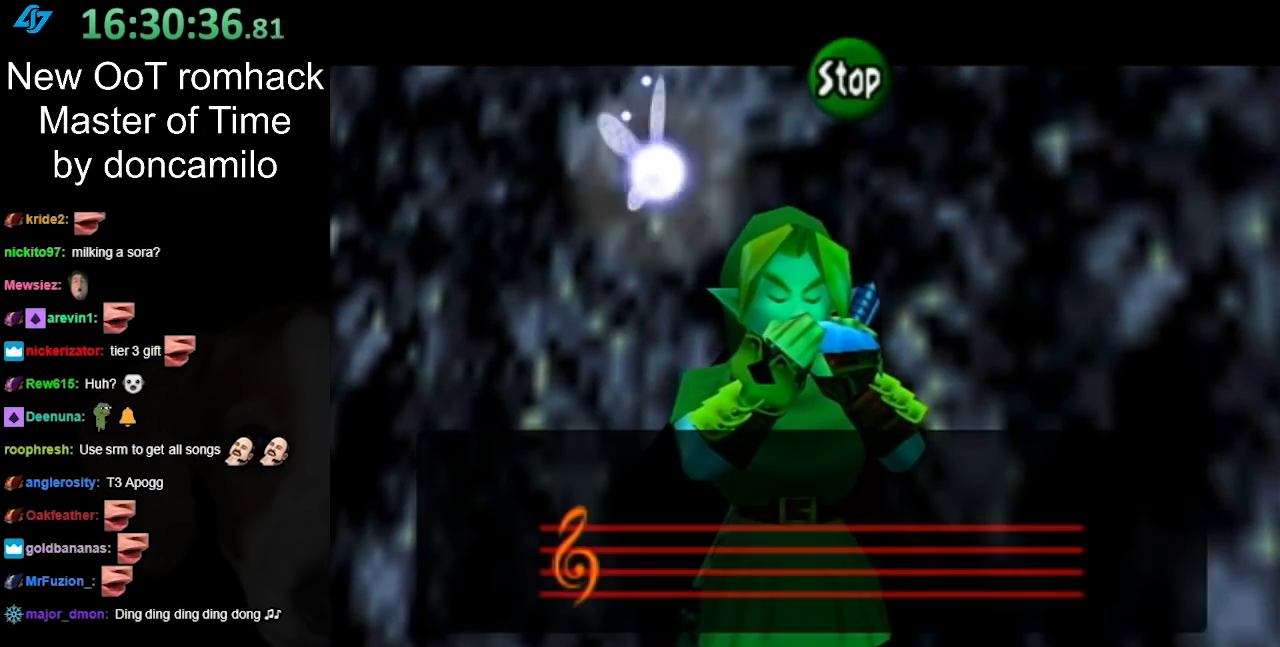
{"buttons": [], "left_stick": "center", "right_stick": "center", "events": [[267, "X", "up"]]}
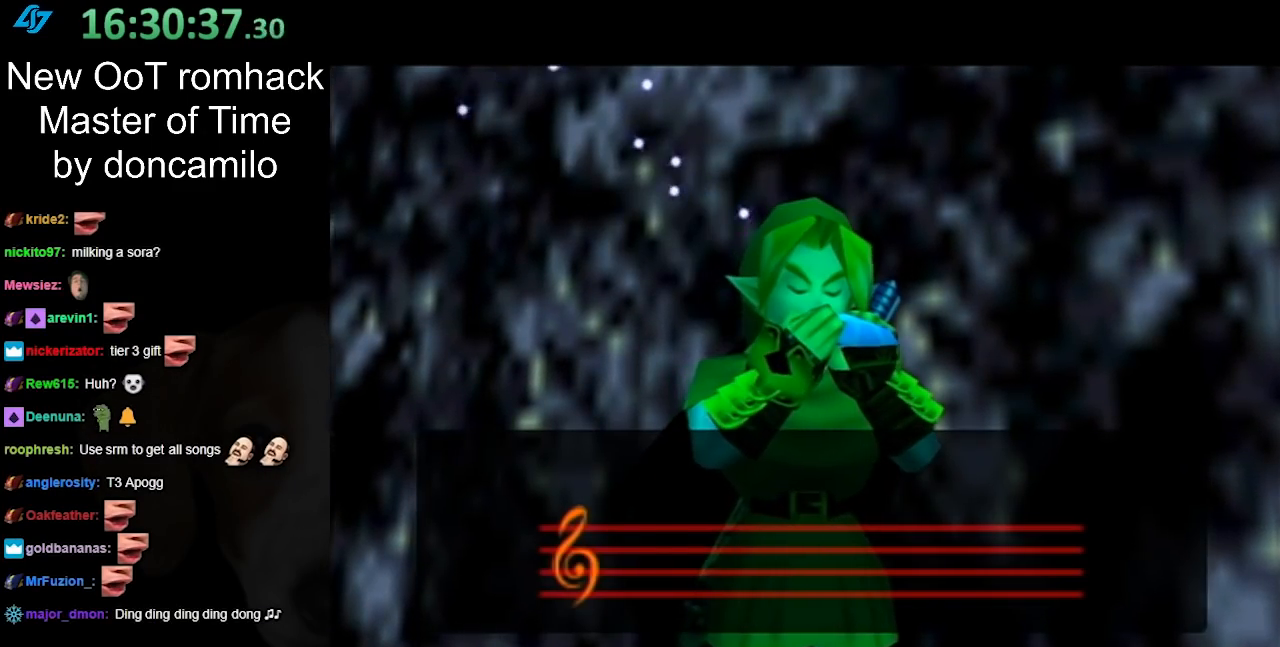
{"buttons": [], "left_stick": "center", "right_stick": "center", "events": []}
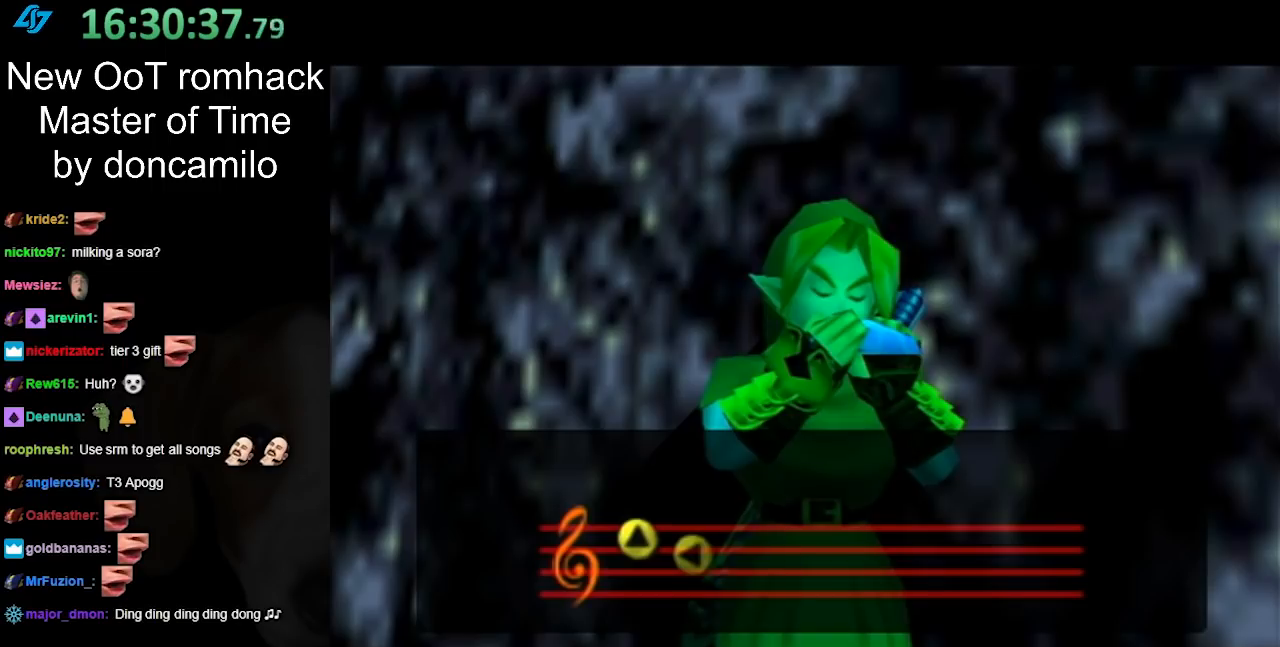
{"buttons": [], "left_stick": "center", "right_stick": "center", "events": []}
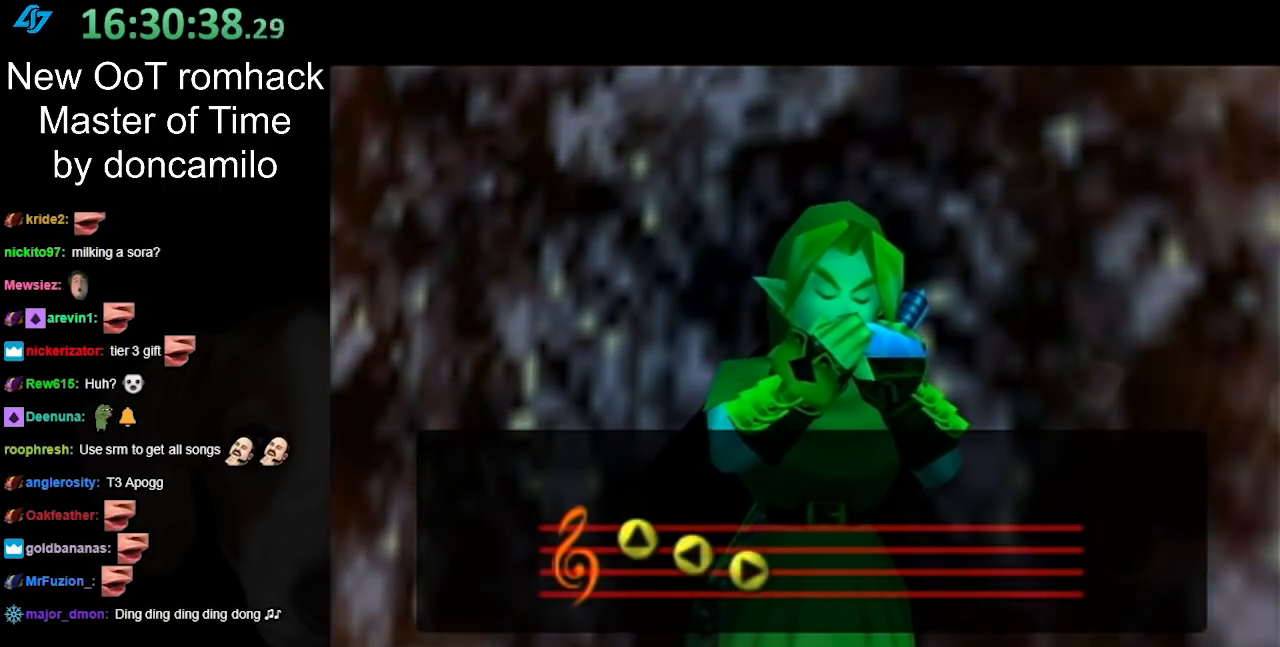
{"buttons": [], "left_stick": "center", "right_stick": "center", "events": []}
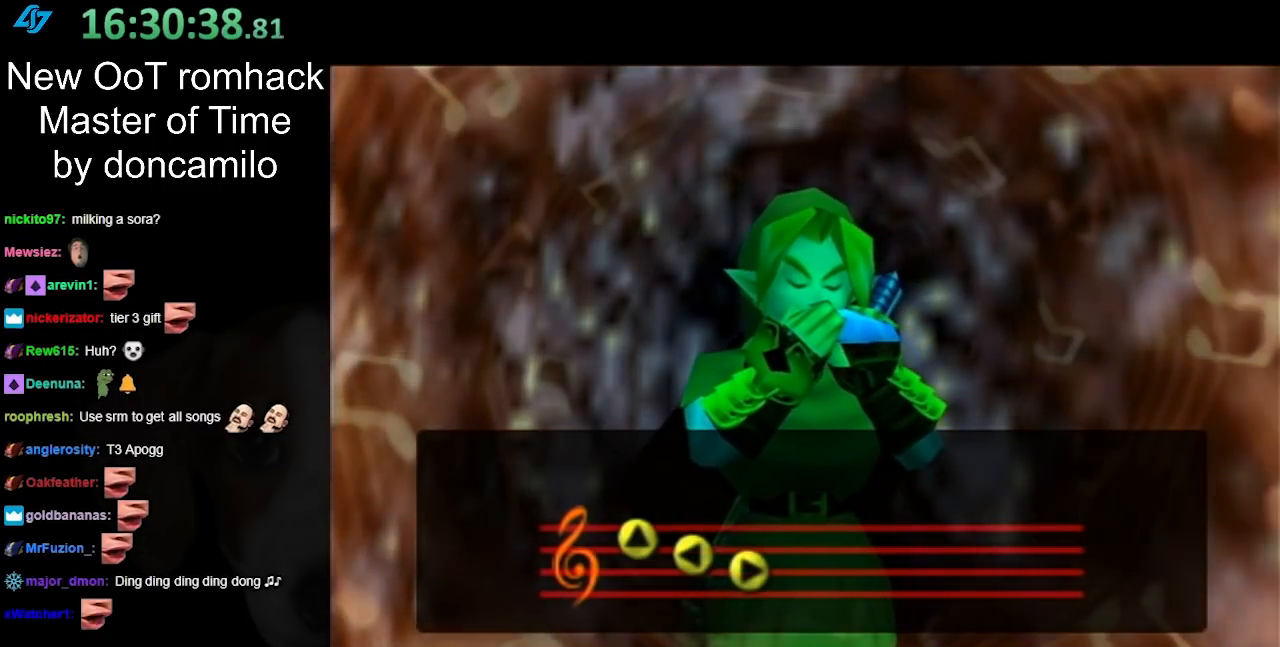
{"buttons": [], "left_stick": "up-right", "right_stick": "center", "events": [[333, "left_stick", "up-right"]]}
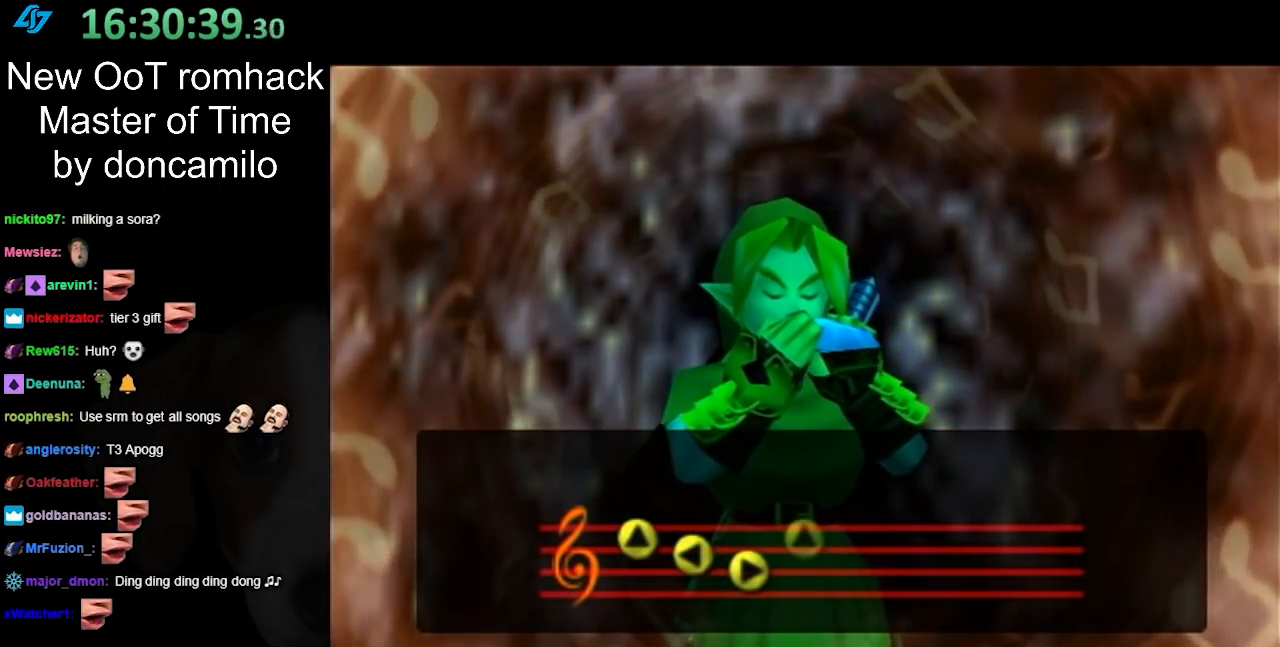
{"buttons": [], "left_stick": "up-right", "right_stick": "center", "events": []}
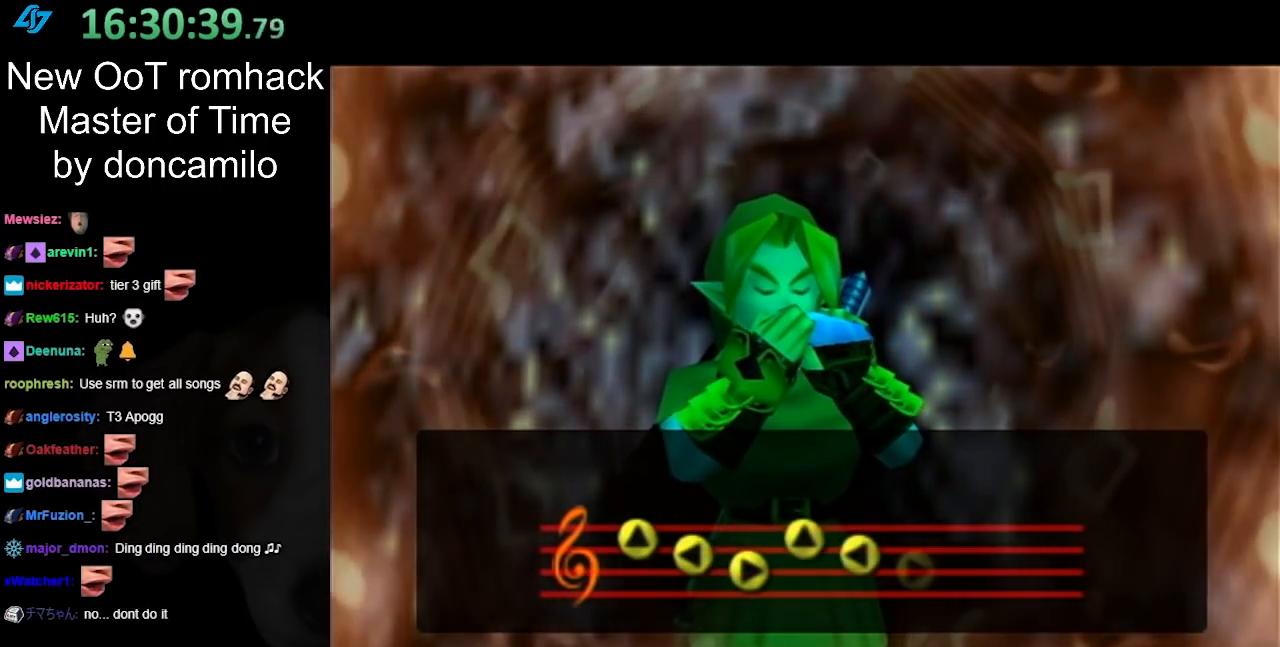
{"buttons": [], "left_stick": "center", "right_stick": "center", "events": [[150, "left_stick", "center"]]}